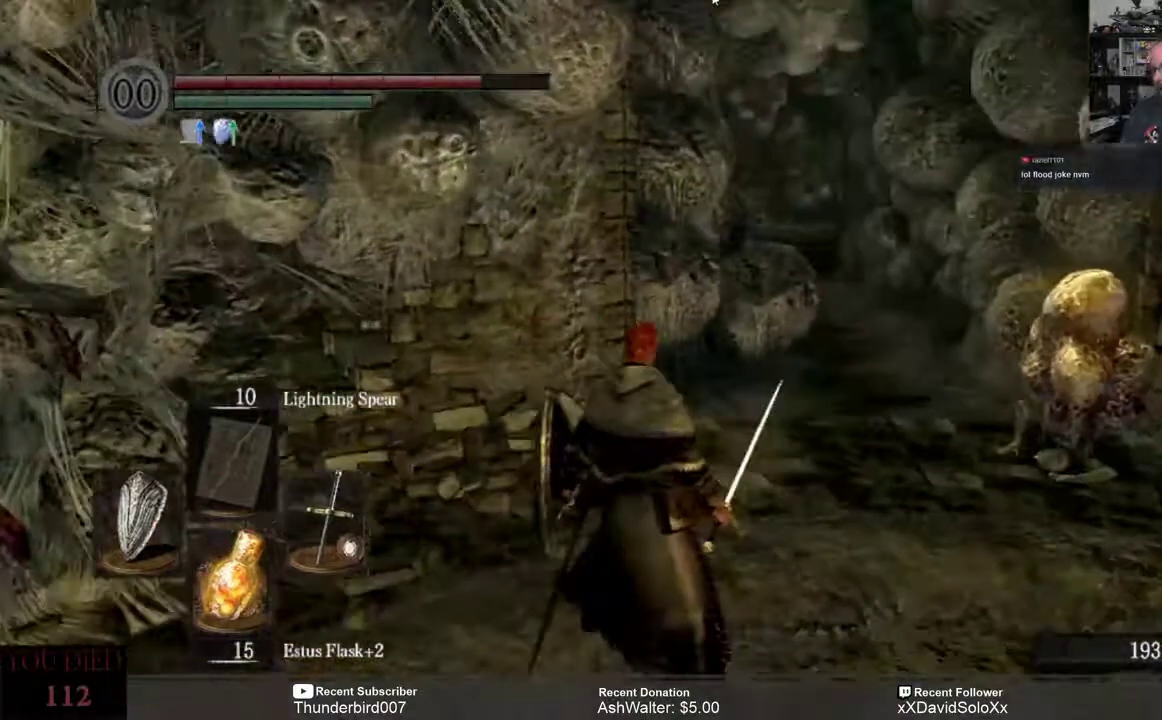
Gameplay with a controller (Xbox layout); each line is a JSON object with the inputs held at the frame after it. "events" lists button and stick changes between this image and that frame as [ms after this image, input, new state], when the widget could be followed in between. Not read: START.
{"buttons": [], "left_stick": "center", "right_stick": "center", "events": [[33, "right_stick", "center"]]}
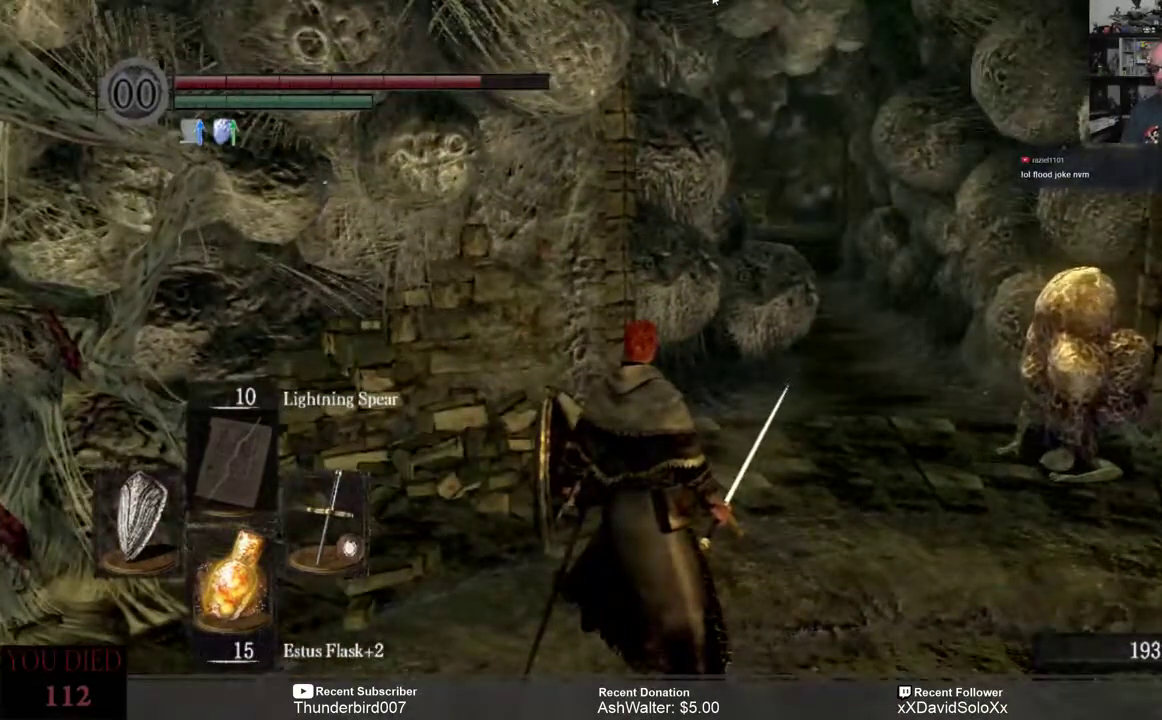
{"buttons": [], "left_stick": "center", "right_stick": "center", "events": []}
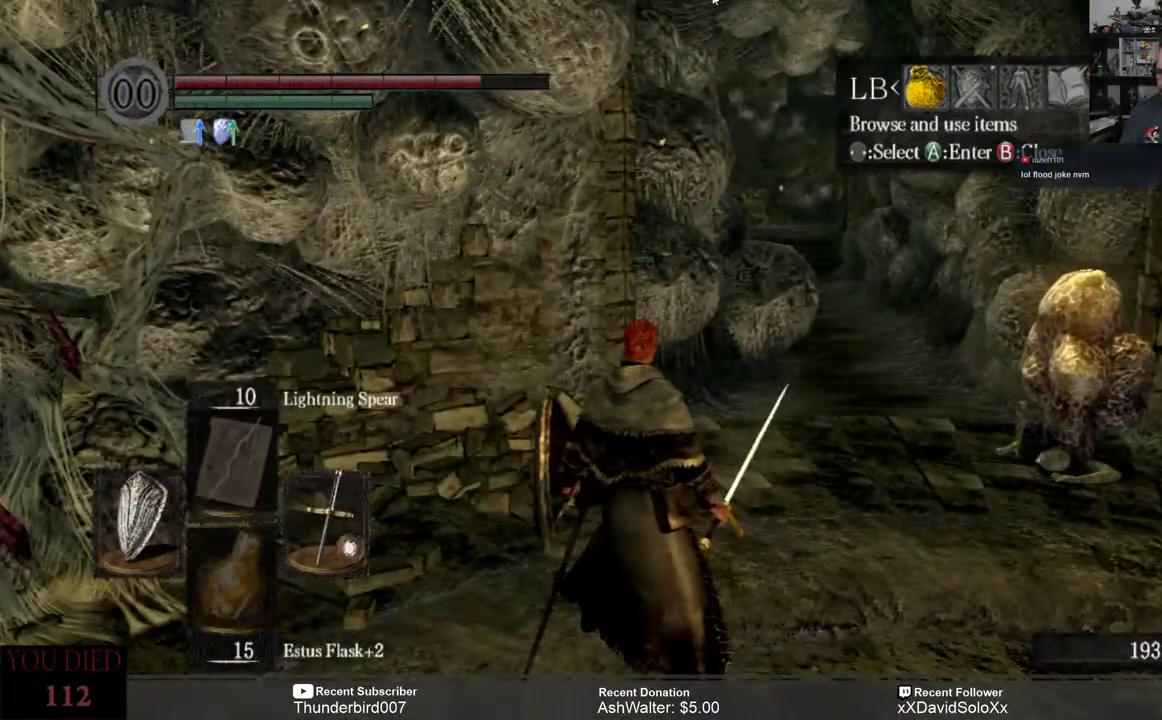
{"buttons": [], "left_stick": "center", "right_stick": "center", "events": []}
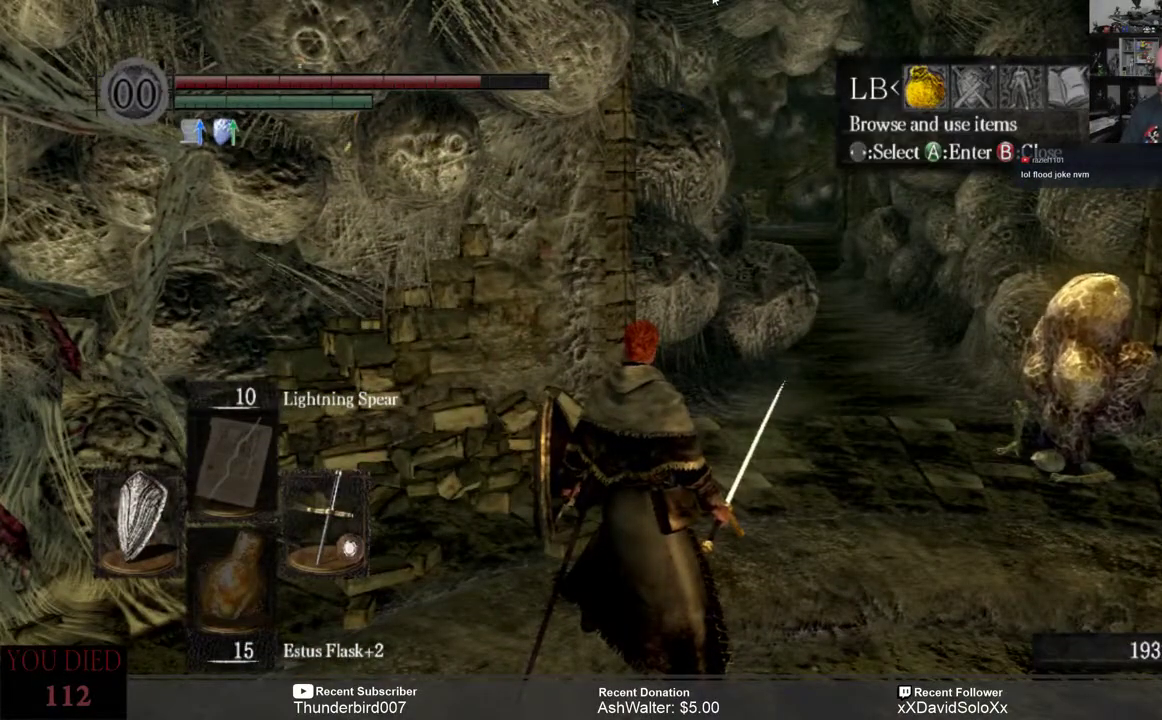
{"buttons": [], "left_stick": "center", "right_stick": "center", "events": [[283, "DPAD_RIGHT", "down"], [317, "DPAD_RIGHT", "up"]]}
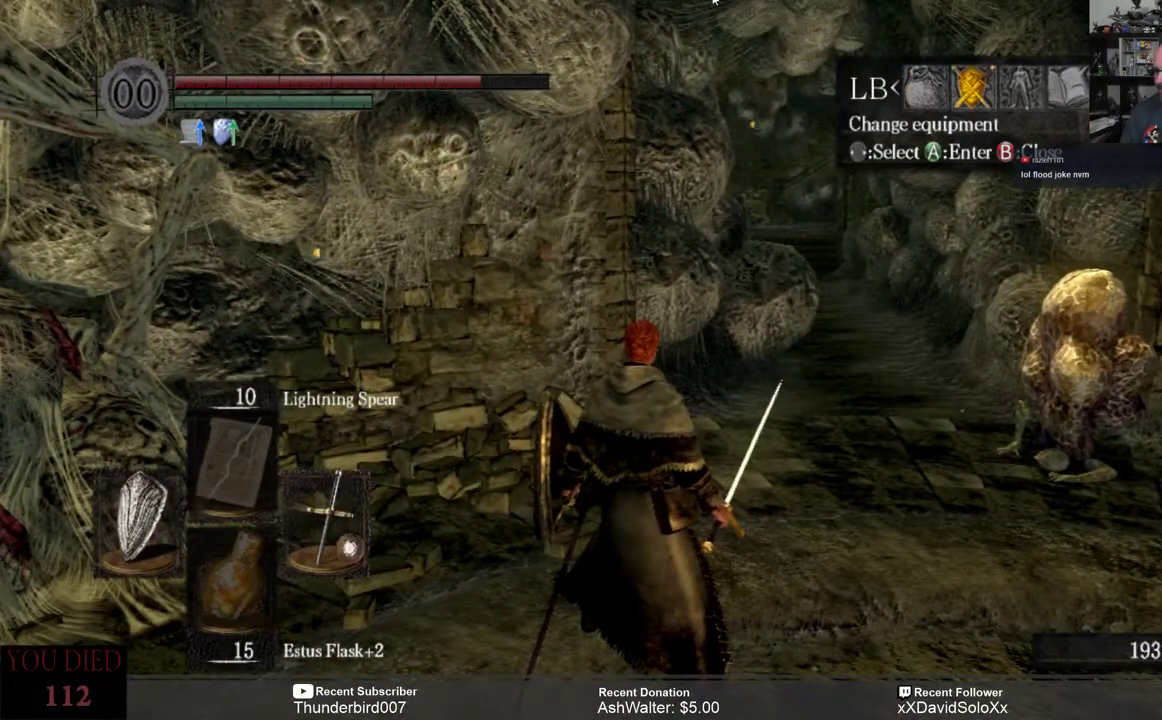
{"buttons": [], "left_stick": "center", "right_stick": "center", "events": []}
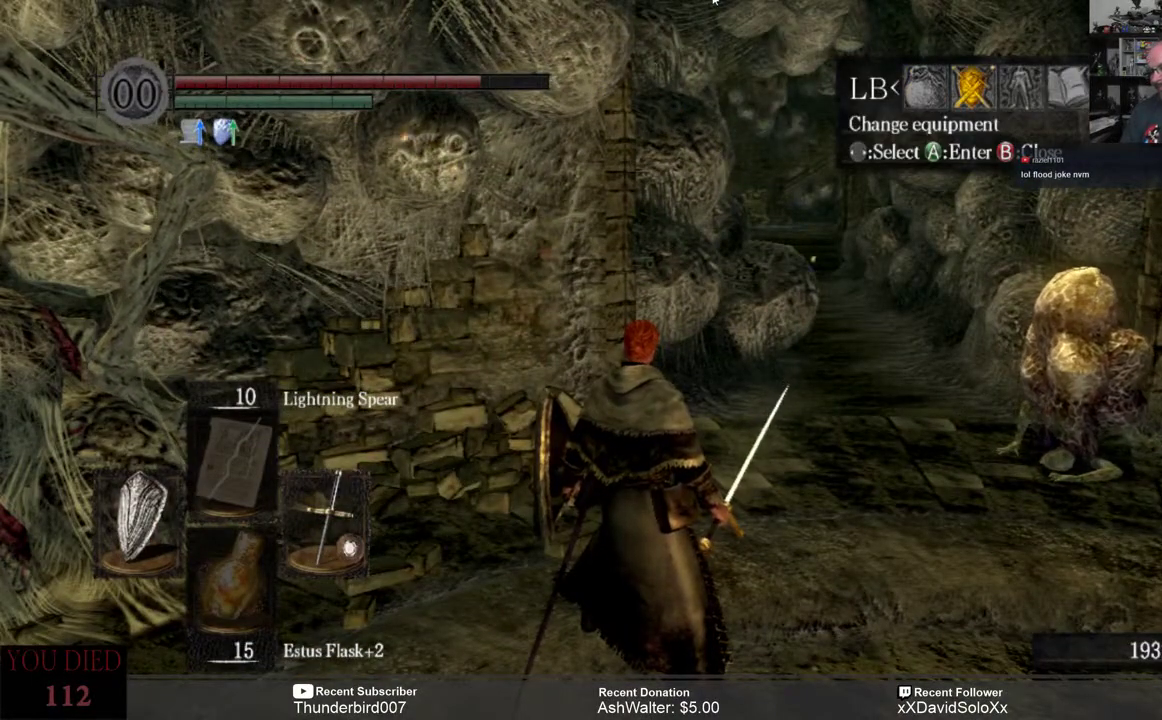
{"buttons": ["DPAD_LEFT"], "left_stick": "center", "right_stick": "center", "events": [[433, "DPAD_LEFT", "down"]]}
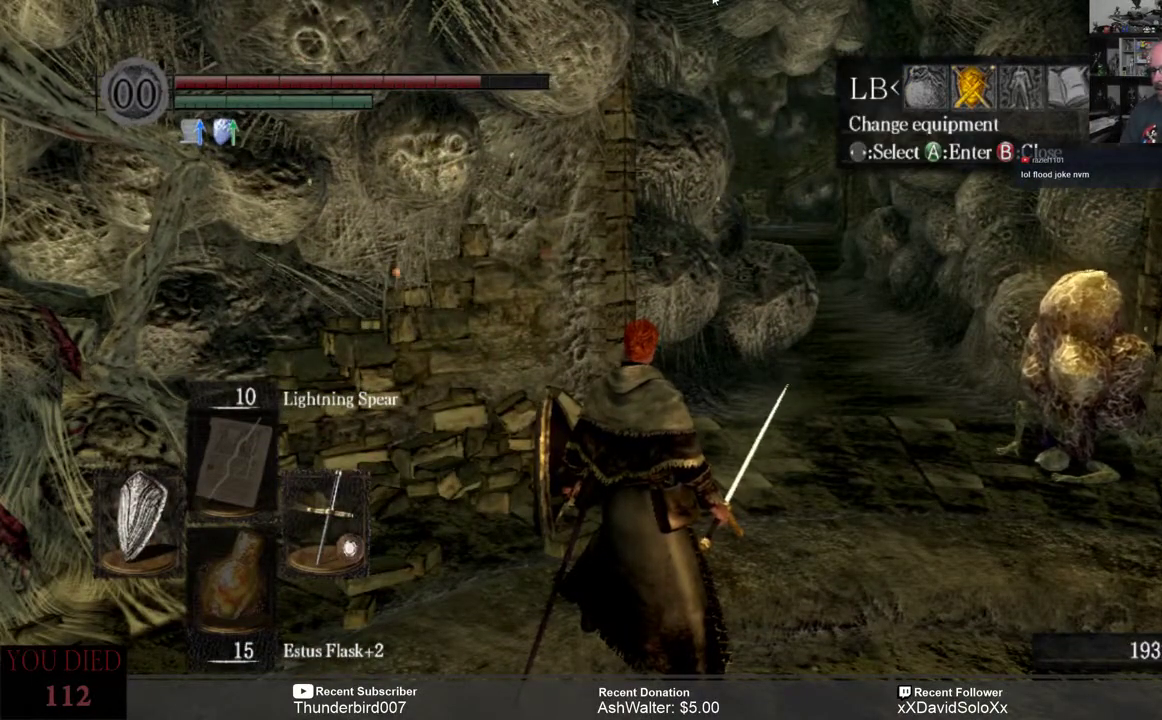
{"buttons": [], "left_stick": "center", "right_stick": "center", "events": [[67, "DPAD_LEFT", "up"]]}
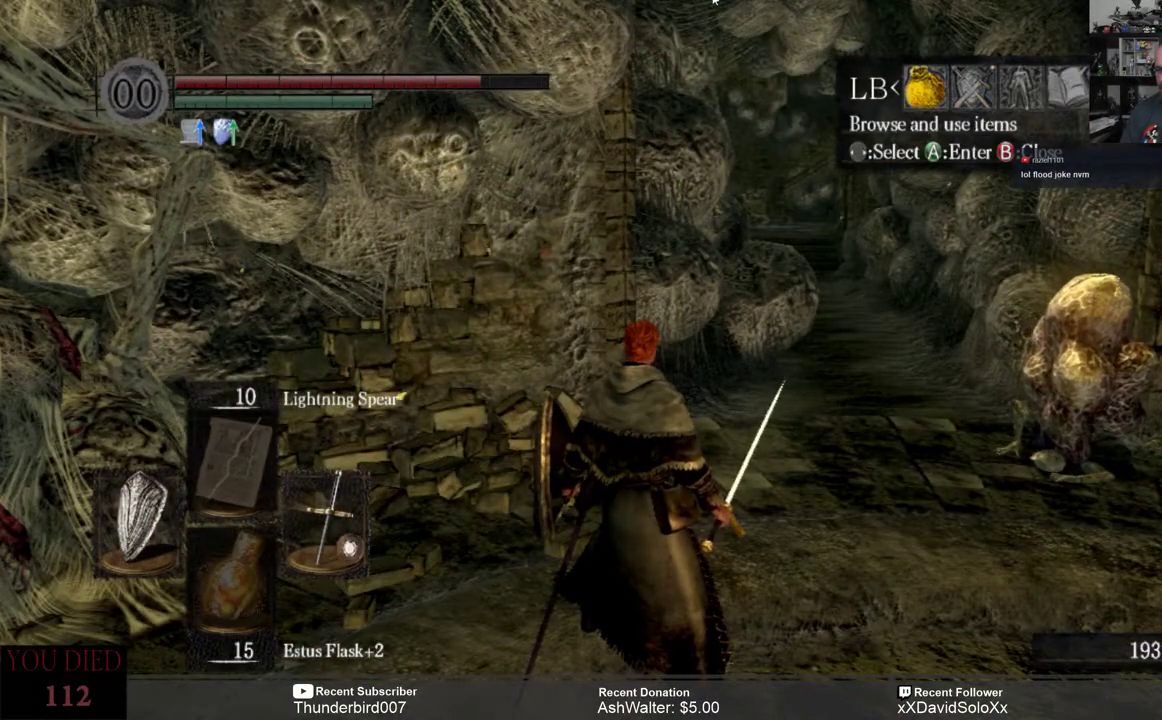
{"buttons": [], "left_stick": "center", "right_stick": "center", "events": []}
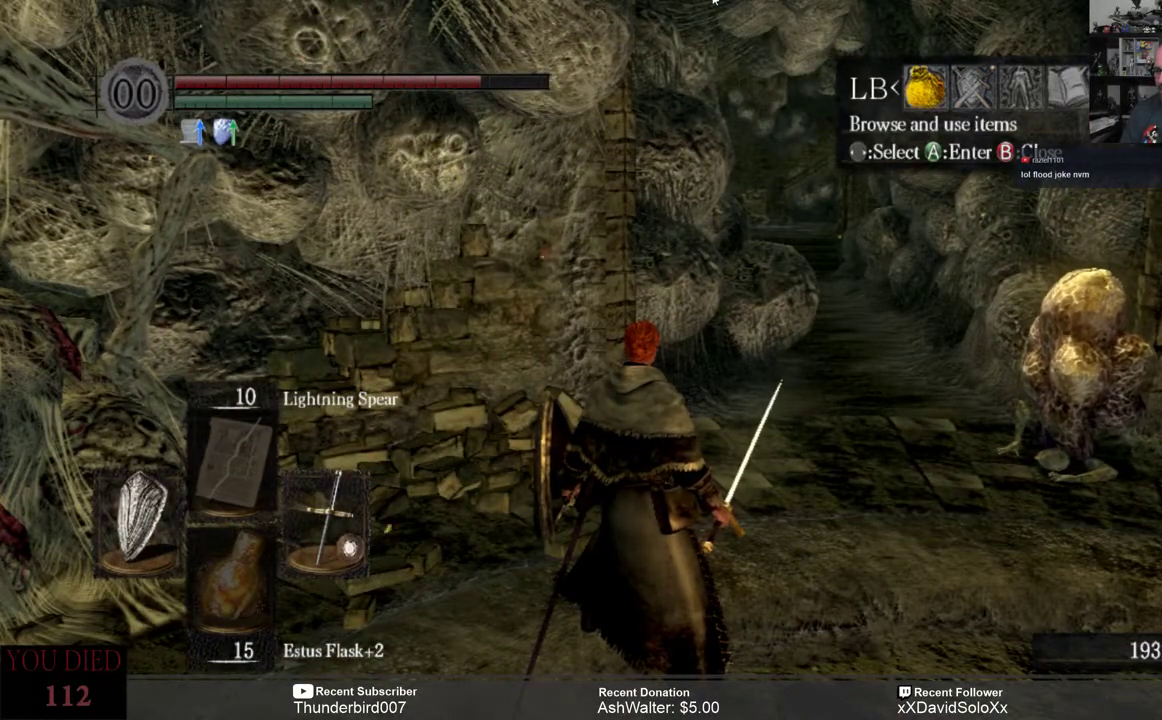
{"buttons": [], "left_stick": "center", "right_stick": "center", "events": []}
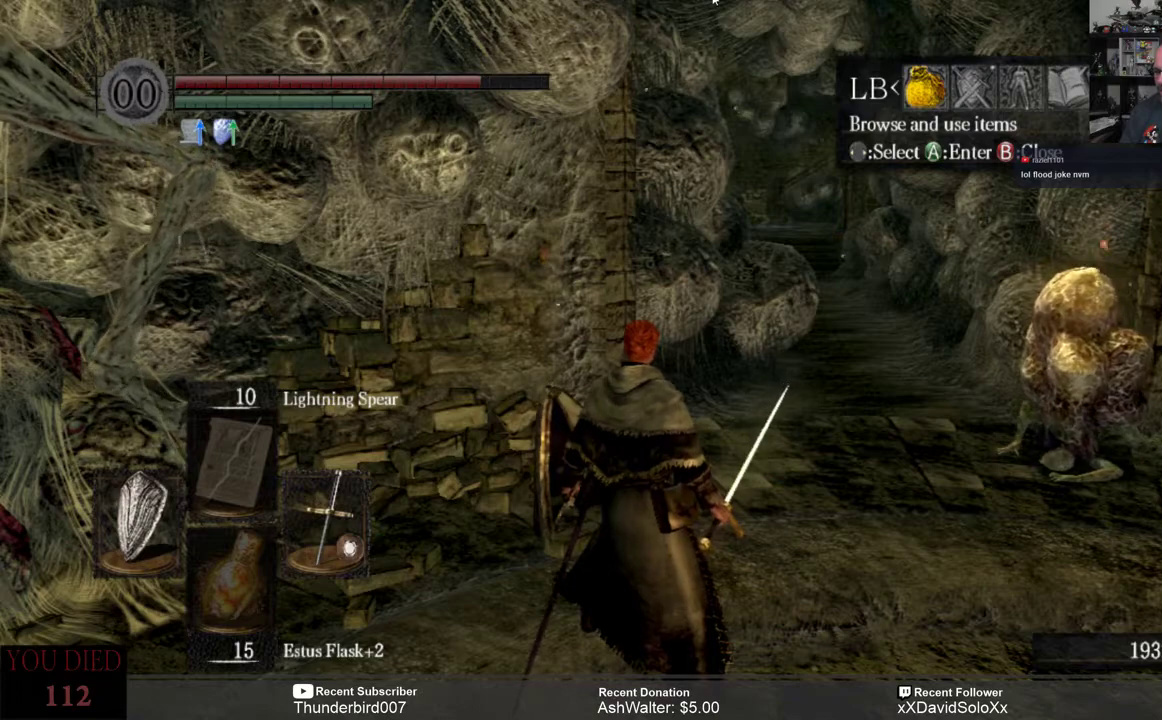
{"buttons": [], "left_stick": "center", "right_stick": "center", "events": []}
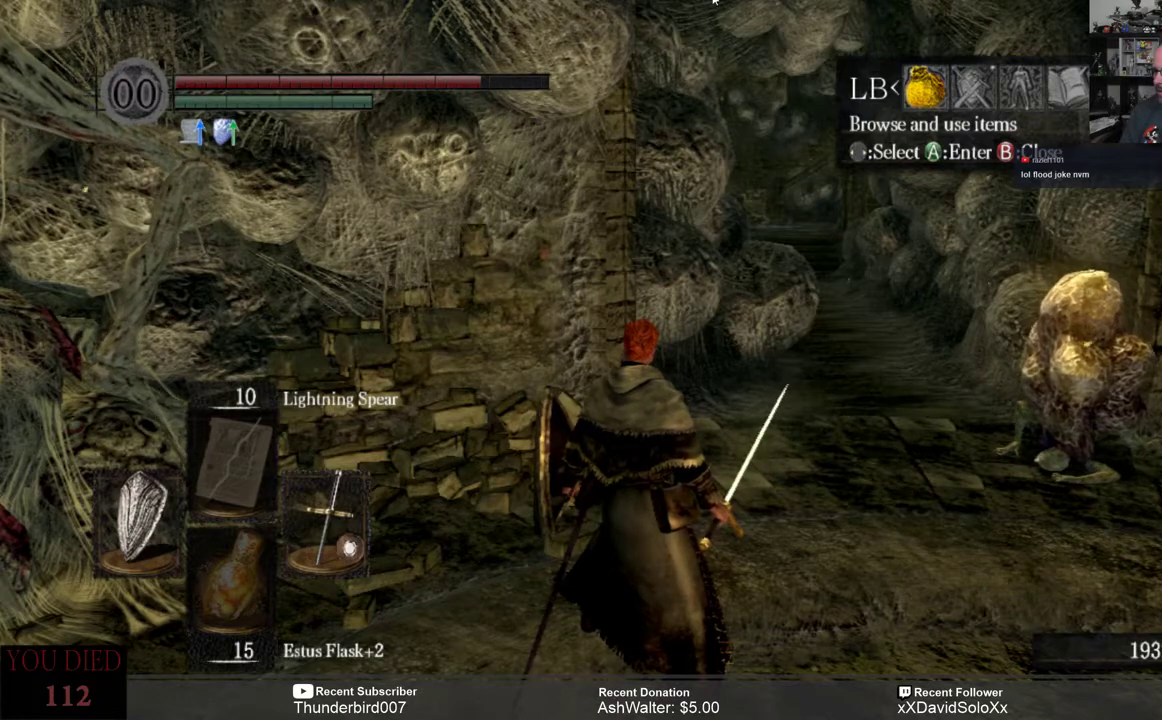
{"buttons": [], "left_stick": "center", "right_stick": "center", "events": [[117, "DPAD_RIGHT", "down"], [217, "DPAD_RIGHT", "up"]]}
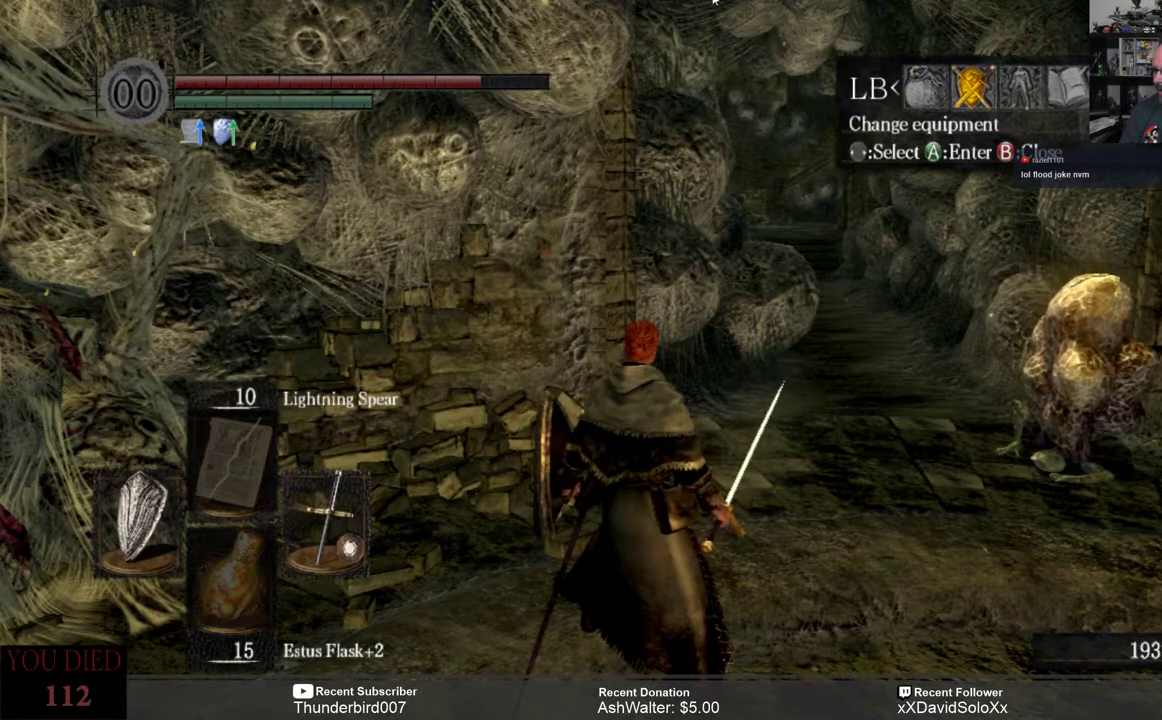
{"buttons": ["A"], "left_stick": "center", "right_stick": "center", "events": [[400, "A", "down"]]}
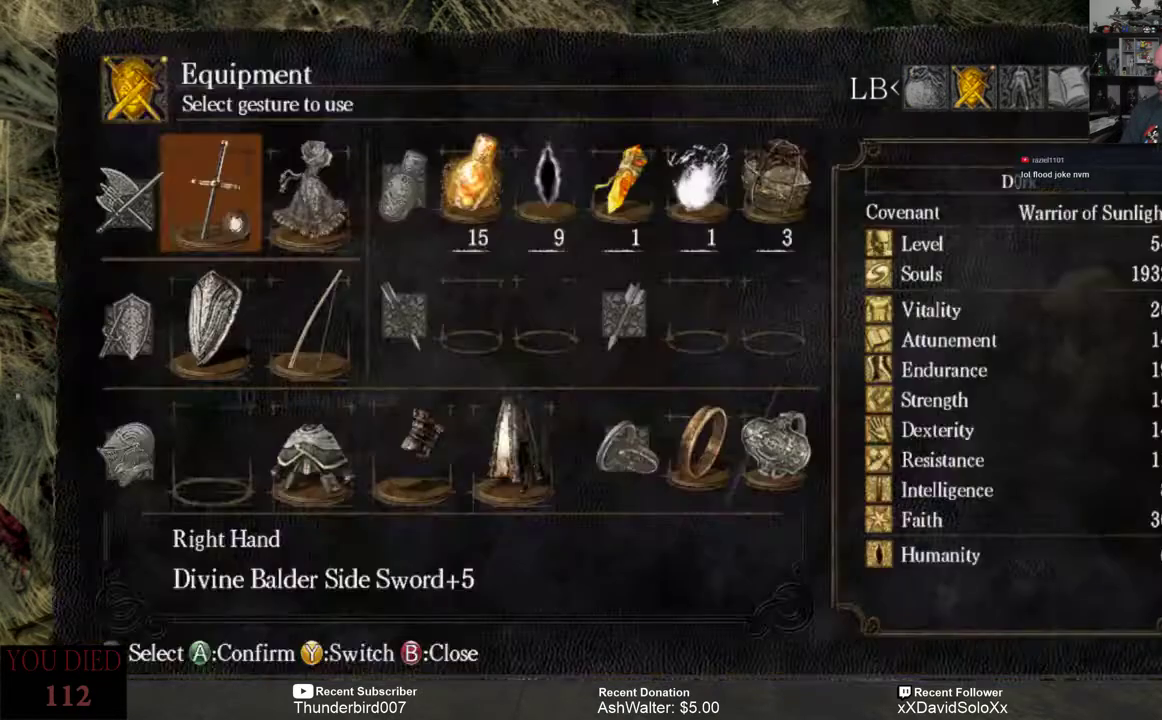
{"buttons": [], "left_stick": "center", "right_stick": "center", "events": [[33, "A", "up"]]}
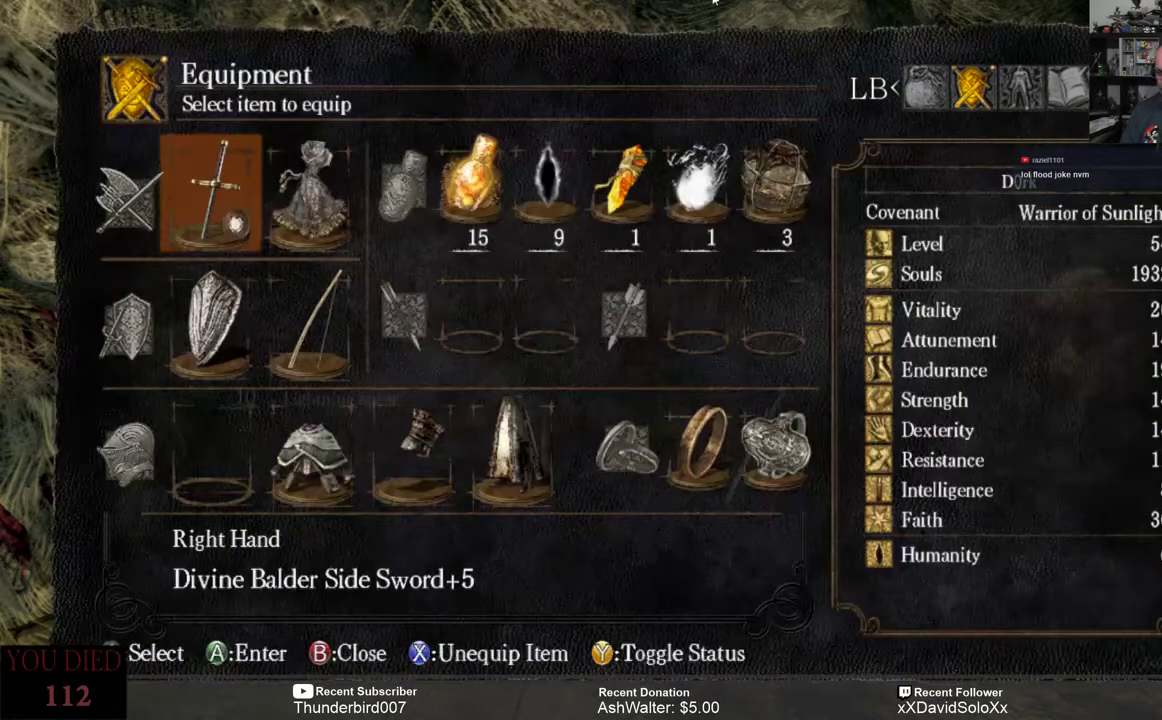
{"buttons": [], "left_stick": "center", "right_stick": "center", "events": [[167, "DPAD_DOWN", "down"], [267, "DPAD_DOWN", "up"], [400, "DPAD_DOWN", "down"], [433, "DPAD_DOWN", "up"]]}
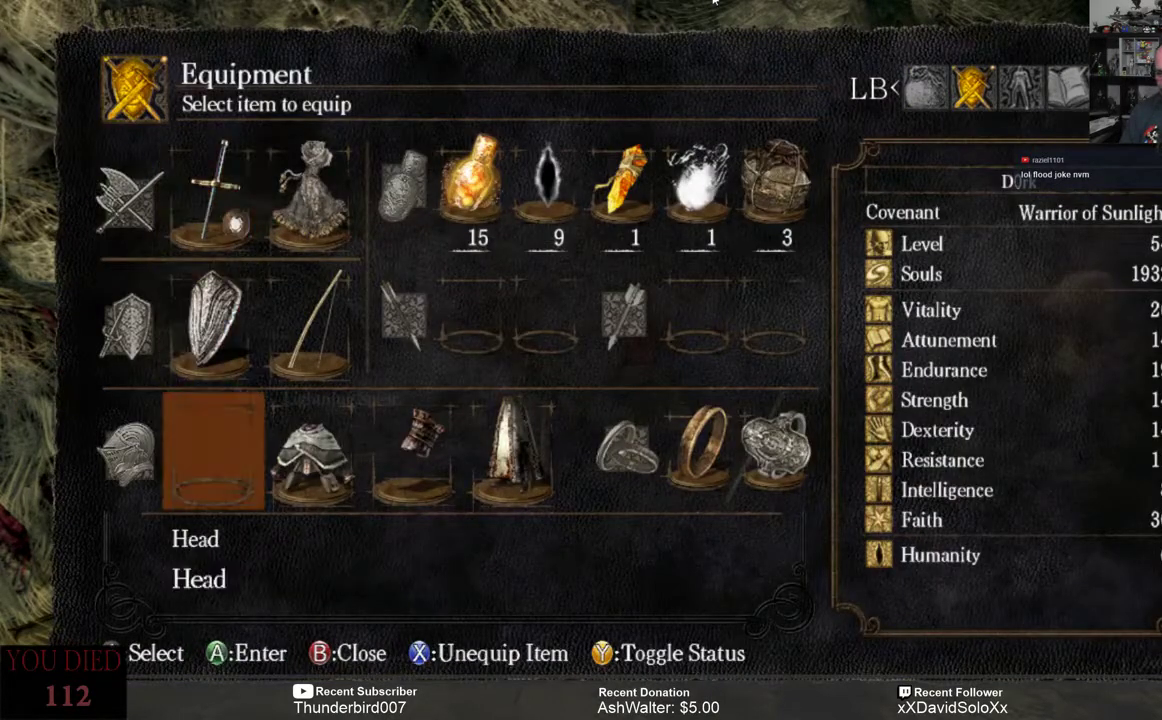
{"buttons": [], "left_stick": "center", "right_stick": "center", "events": [[217, "A", "down"], [317, "A", "up"]]}
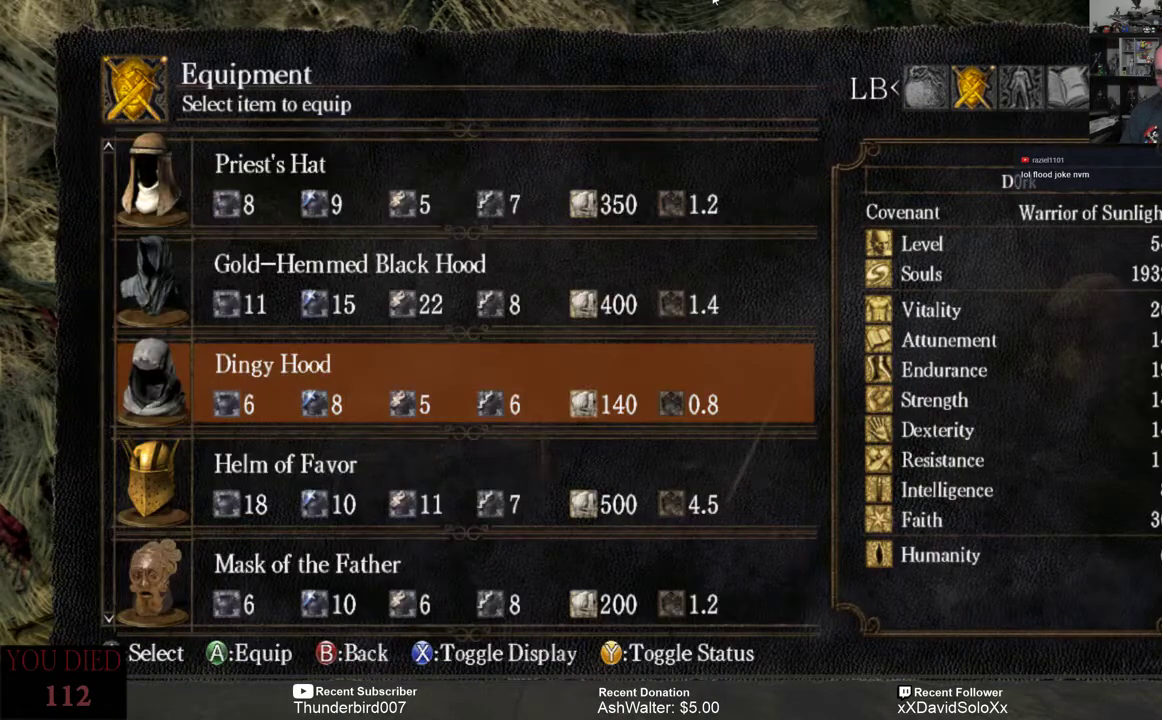
{"buttons": [], "left_stick": "center", "right_stick": "center", "events": []}
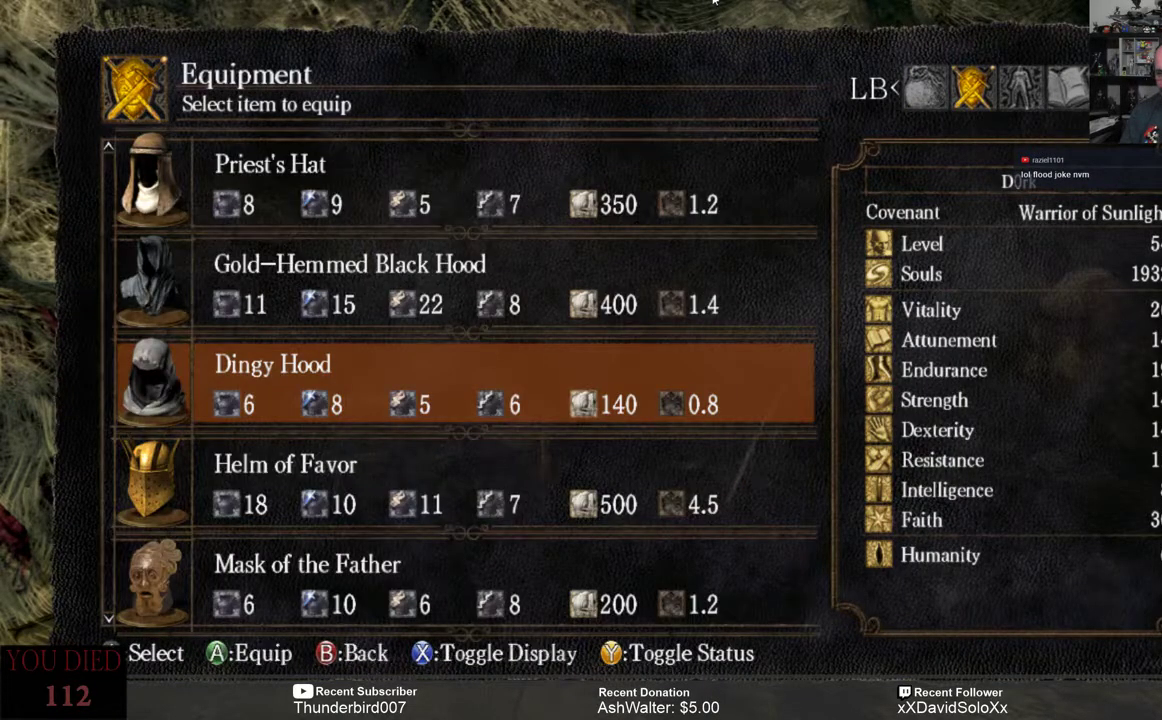
{"buttons": [], "left_stick": "center", "right_stick": "center", "events": []}
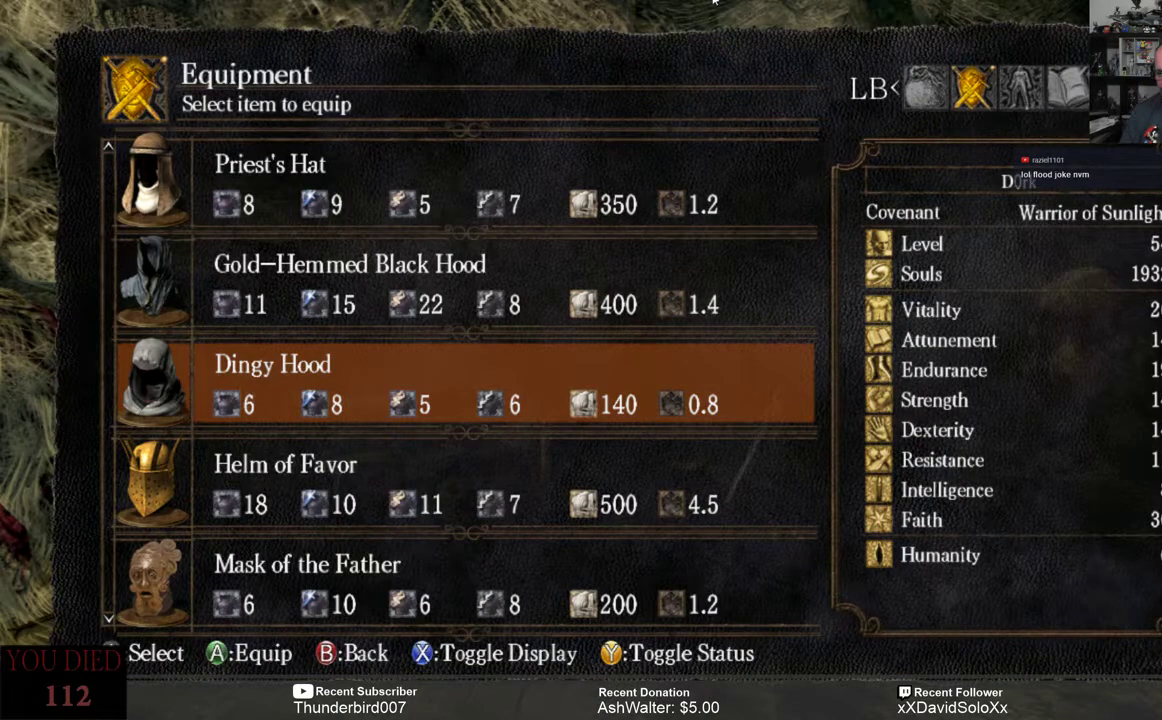
{"buttons": [], "left_stick": "center", "right_stick": "center", "events": []}
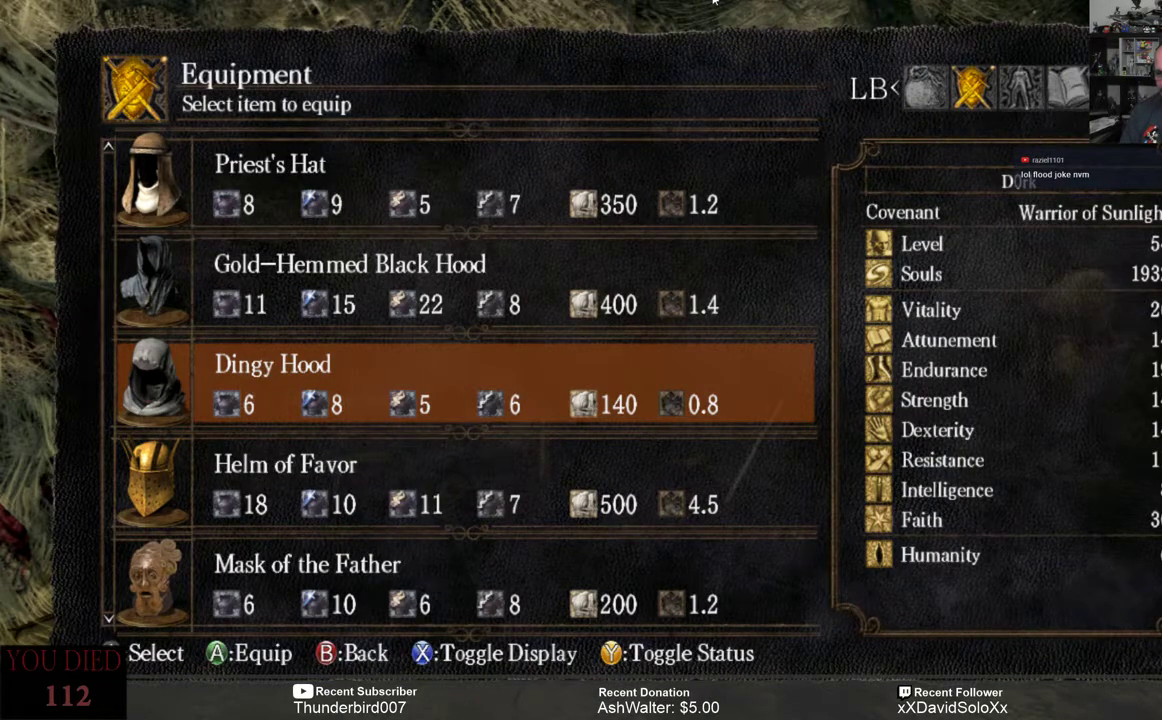
{"buttons": ["A"], "left_stick": "center", "right_stick": "center", "events": [[467, "A", "down"]]}
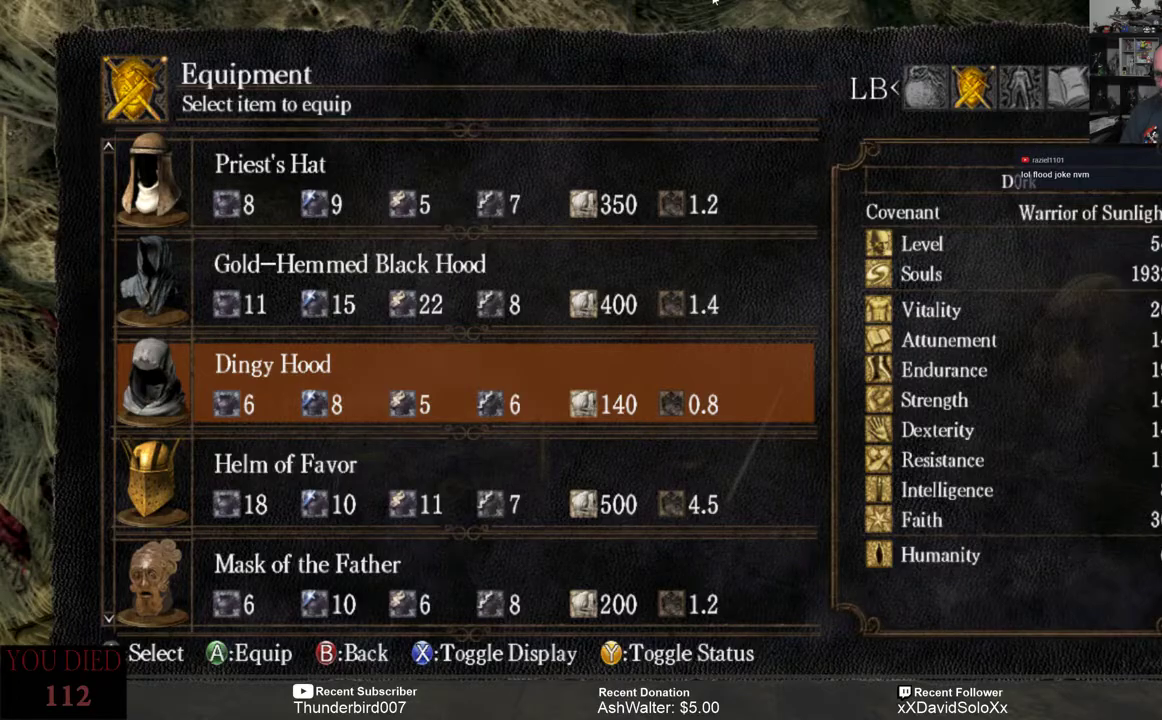
{"buttons": [], "left_stick": "center", "right_stick": "center", "events": [[33, "A", "up"]]}
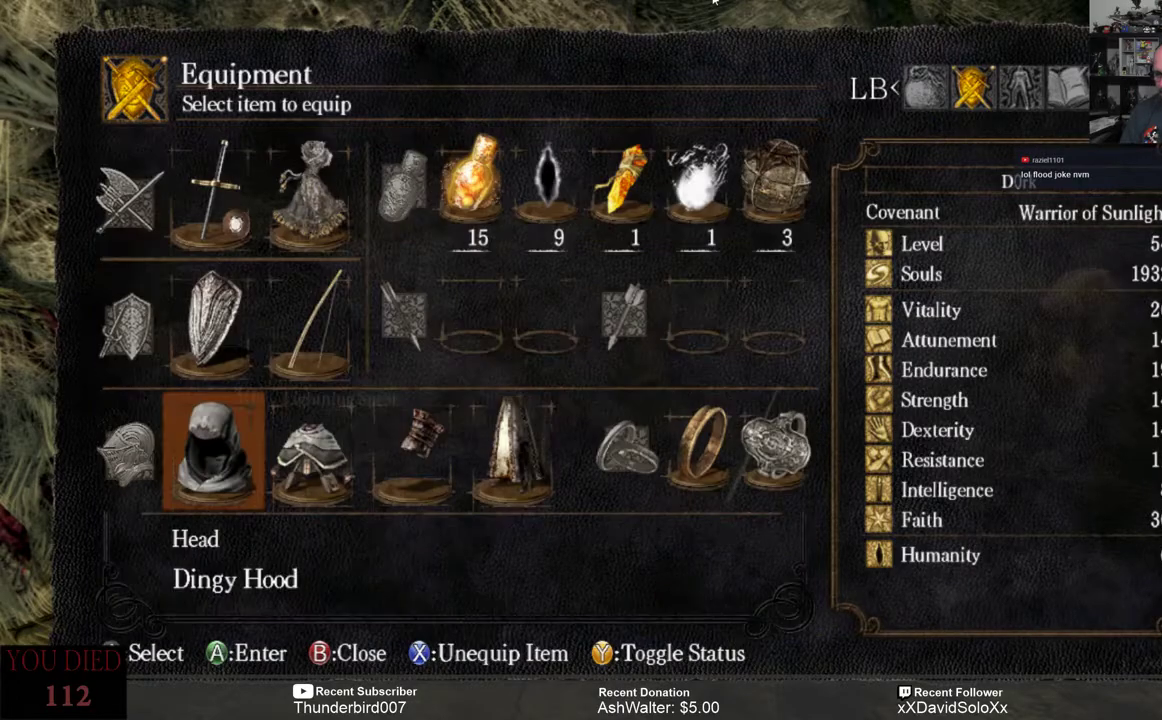
{"buttons": [], "left_stick": "center", "right_stick": "center", "events": [[133, "B", "down"], [267, "B", "up"]]}
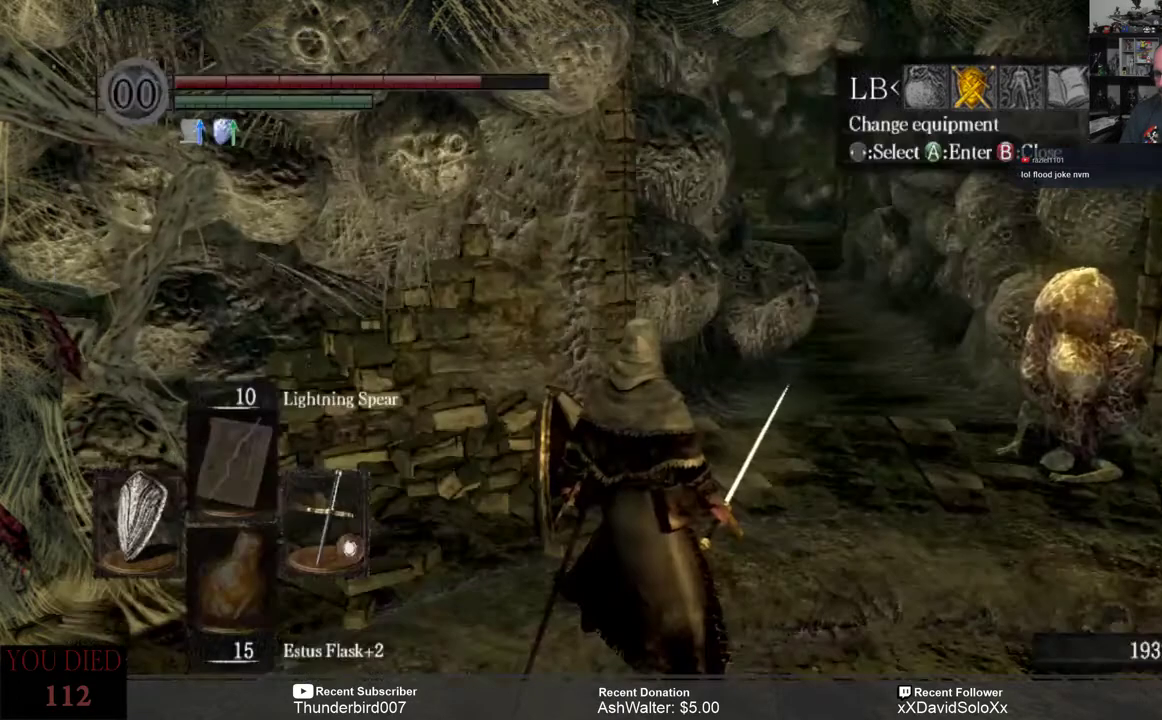
{"buttons": [], "left_stick": "center", "right_stick": "center", "events": []}
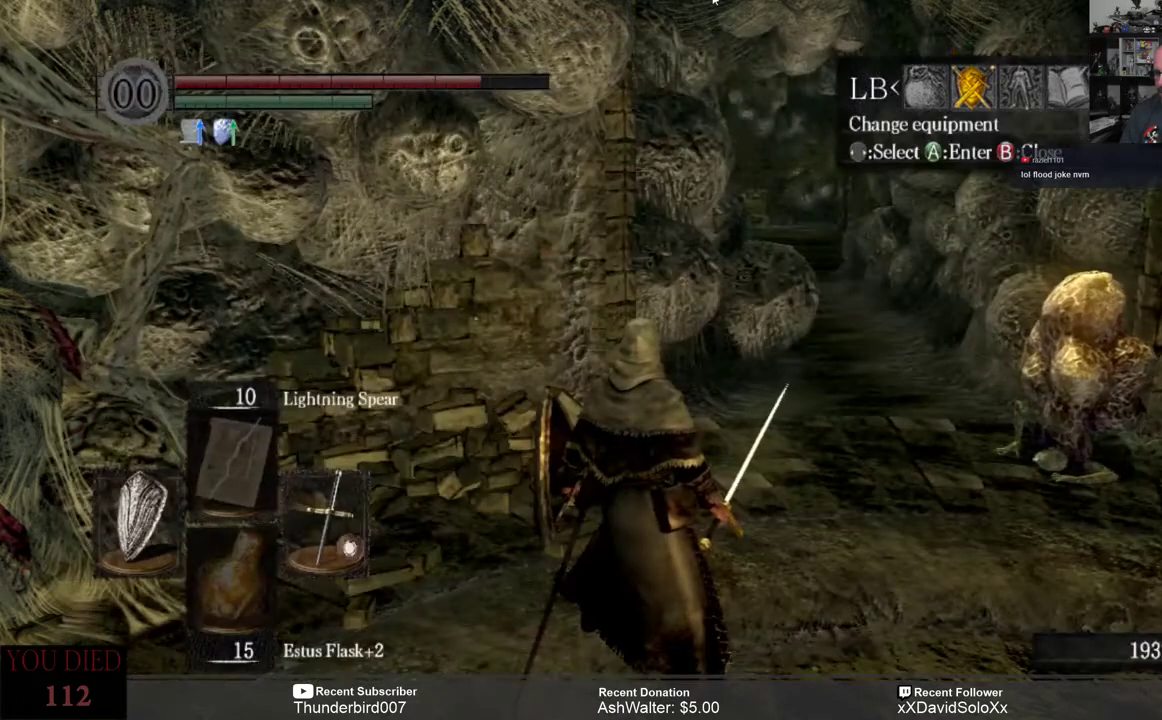
{"buttons": [], "left_stick": "center", "right_stick": "center", "events": [[150, "B", "down"], [250, "B", "up"]]}
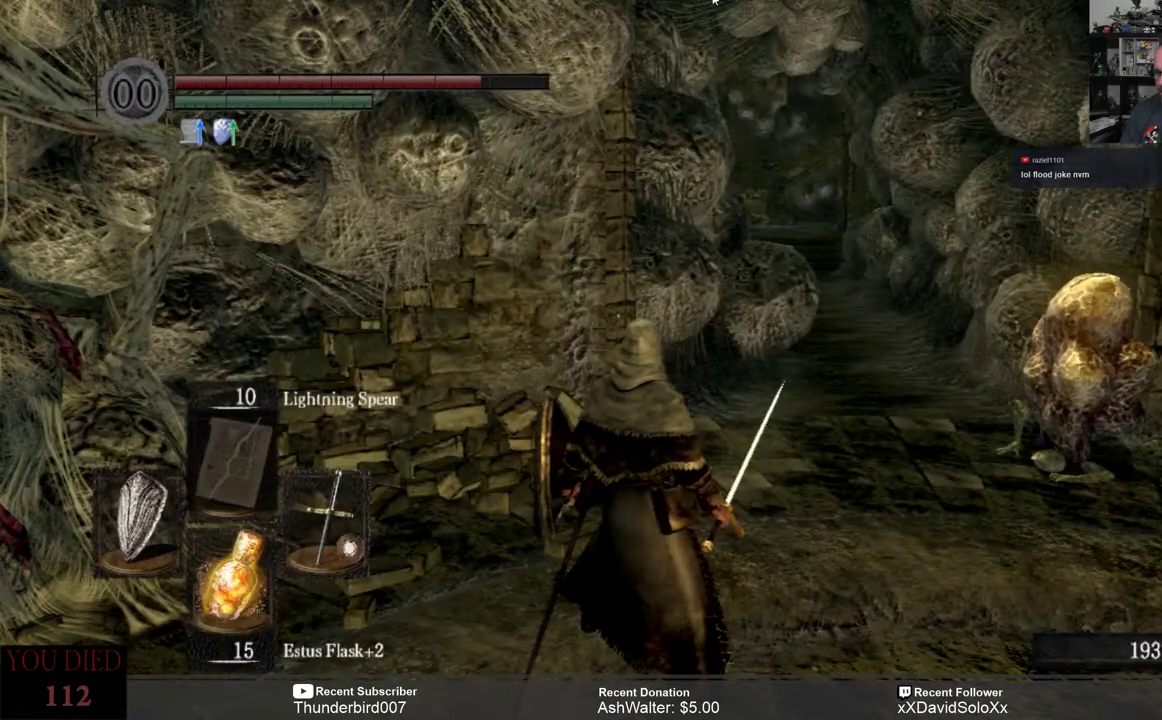
{"buttons": [], "left_stick": "down", "right_stick": "down-right", "events": [[217, "right_stick", "down-right"], [483, "left_stick", "down"]]}
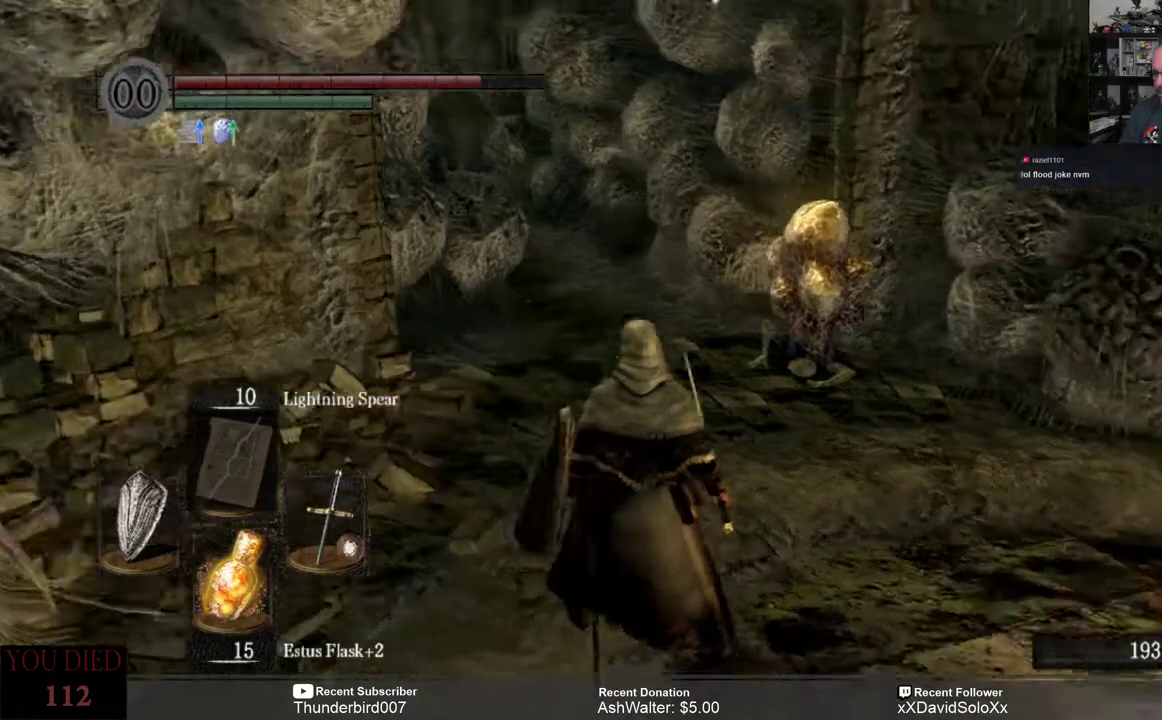
{"buttons": [], "left_stick": "right", "right_stick": "center", "events": [[33, "left_stick", "down-right"], [183, "right_stick", "center"], [233, "left_stick", "right"]]}
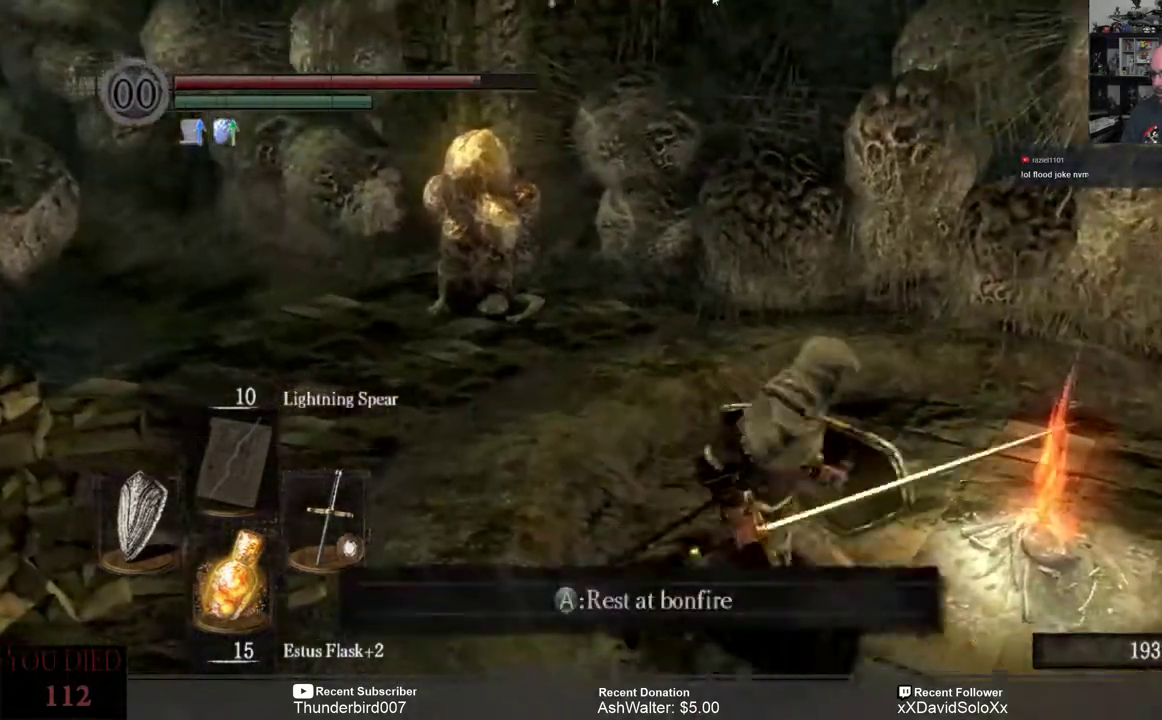
{"buttons": [], "left_stick": "center", "right_stick": "down-left", "events": [[200, "left_stick", "up-right"], [200, "right_stick", "left"], [317, "left_stick", "right"], [317, "right_stick", "down-left"], [433, "A", "down"], [483, "left_stick", "center"], [500, "A", "up"]]}
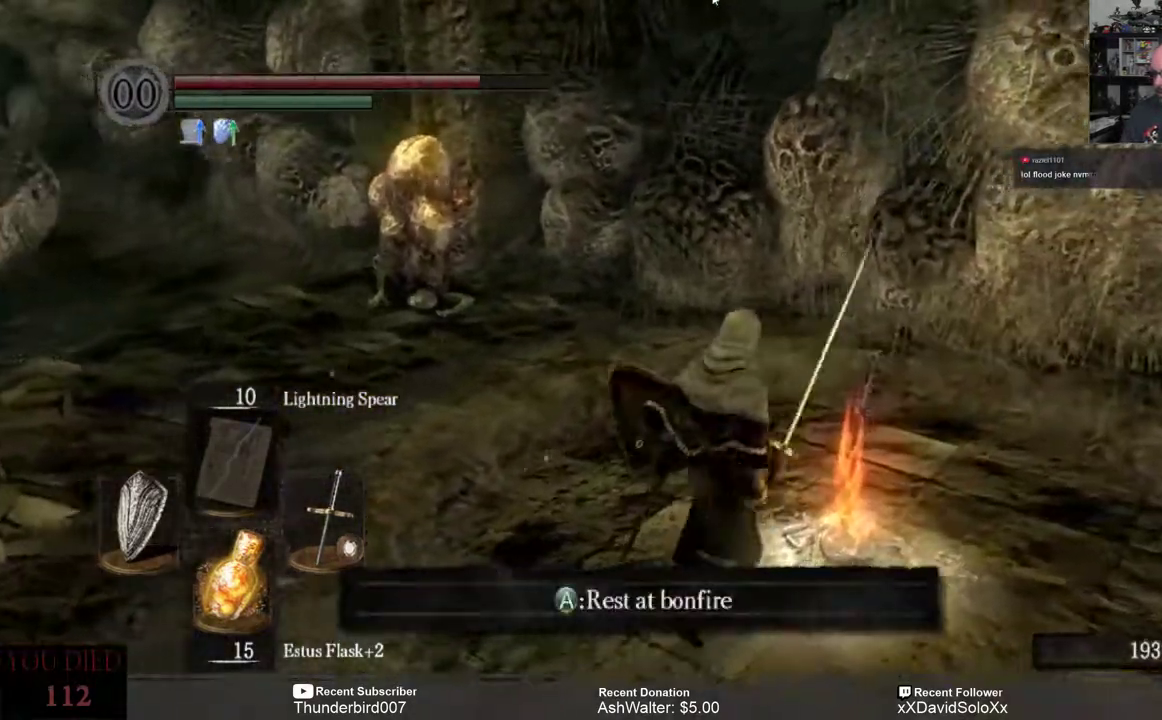
{"buttons": [], "left_stick": "center", "right_stick": "center", "events": [[83, "right_stick", "center"]]}